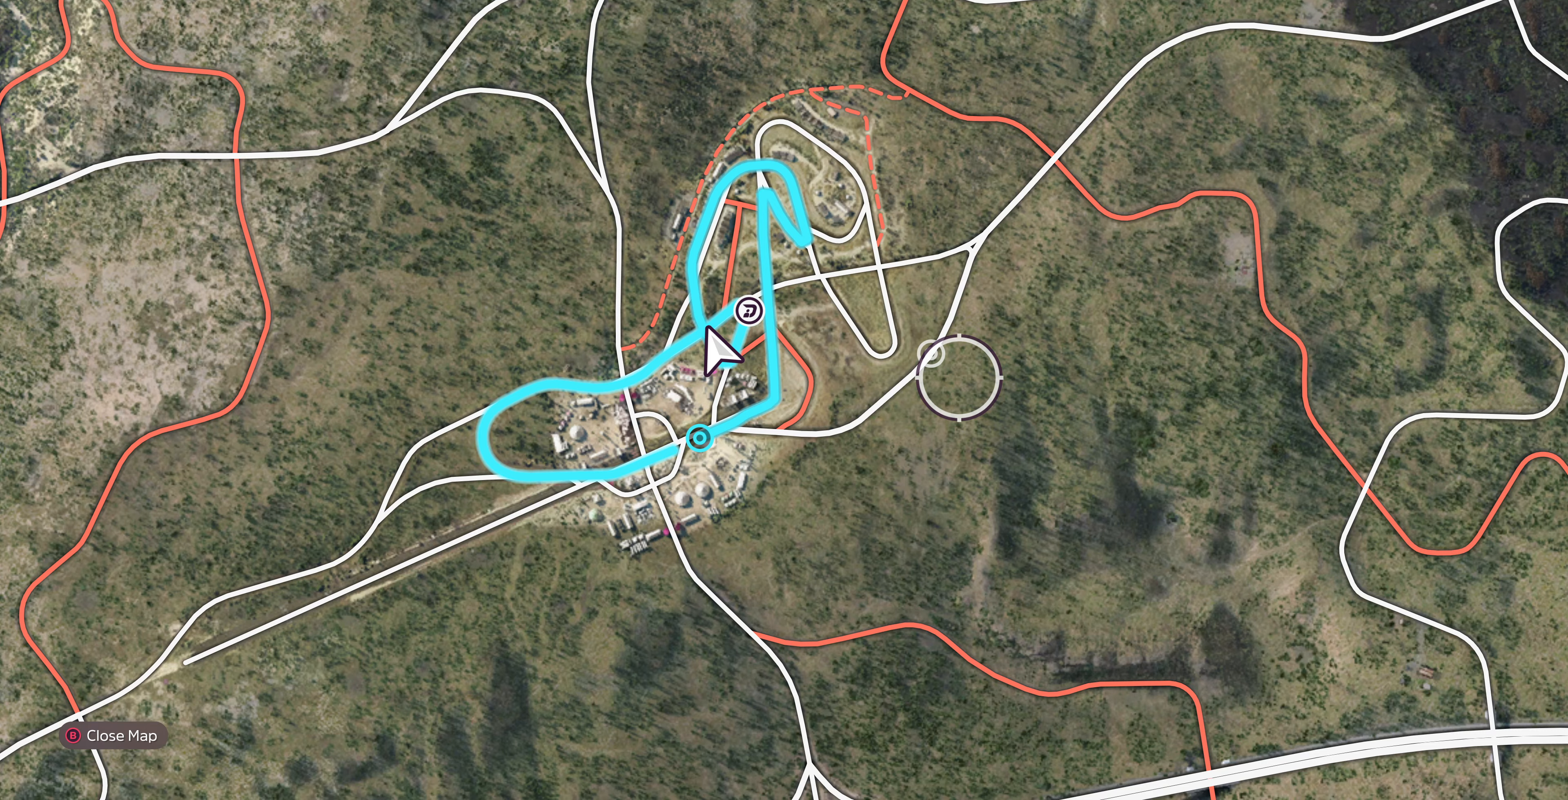
Gameplay with a controller (PlayStation layout); each line is a JSON object with the inputs held at the frame after it. "events" lists button and stick changes between this image and that frame as [ms after this image, input, new state], when the widget could be followed in between.
{"buttons": ["R2"], "left_stick": "center", "right_stick": "center", "events": [[34, "CIRCLE", "down"], [34, "R2", "down"], [200, "CIRCLE", "up"]]}
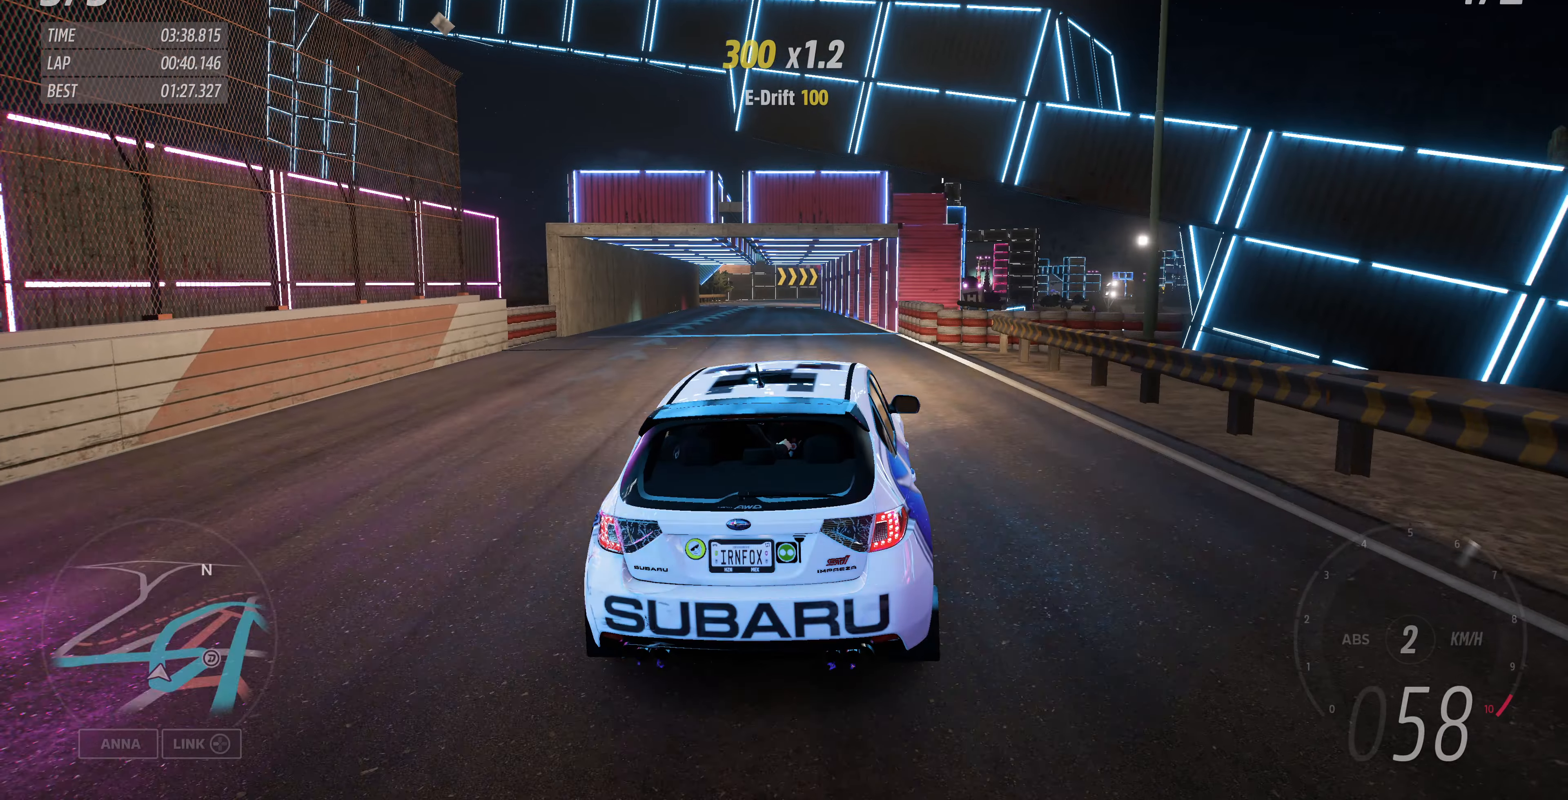
{"buttons": ["R2"], "left_stick": "left", "right_stick": "center", "events": [[400, "left_stick", "left"]]}
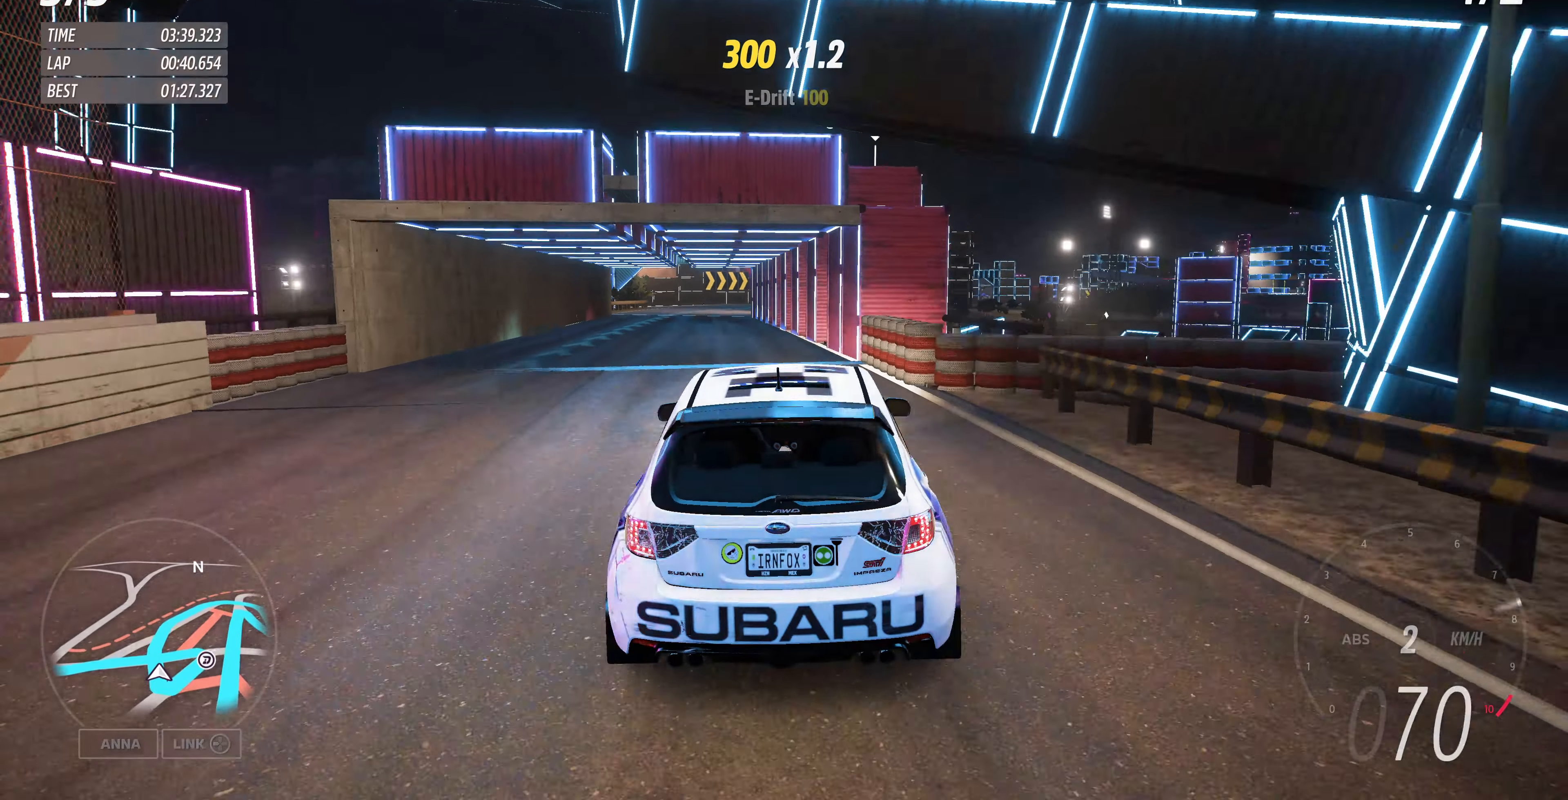
{"buttons": ["R2"], "left_stick": "center", "right_stick": "center", "events": [[334, "left_stick", "center"]]}
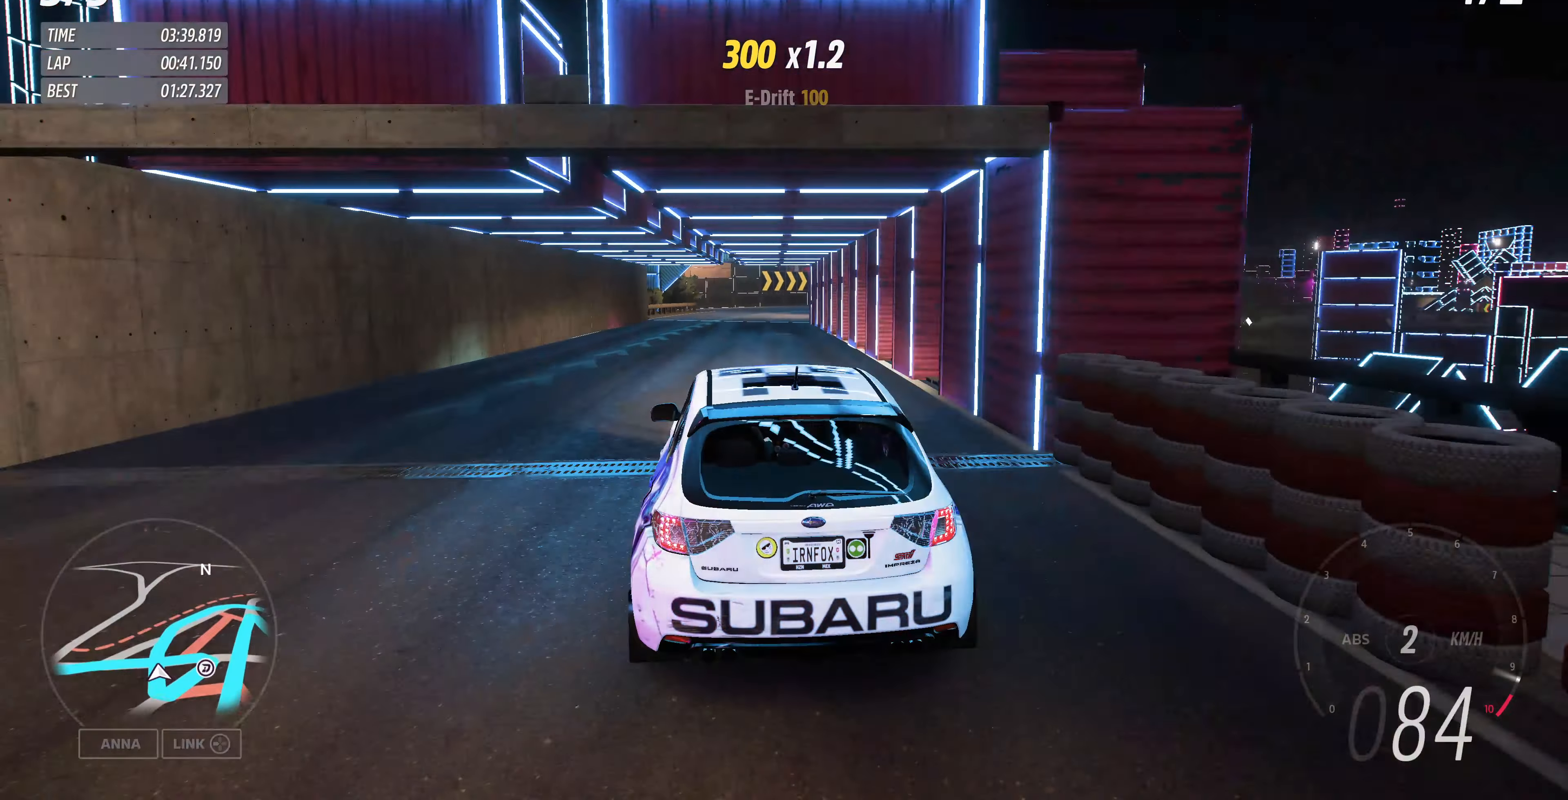
{"buttons": ["R2"], "left_stick": "center", "right_stick": "up", "events": [[67, "right_stick", "up"]]}
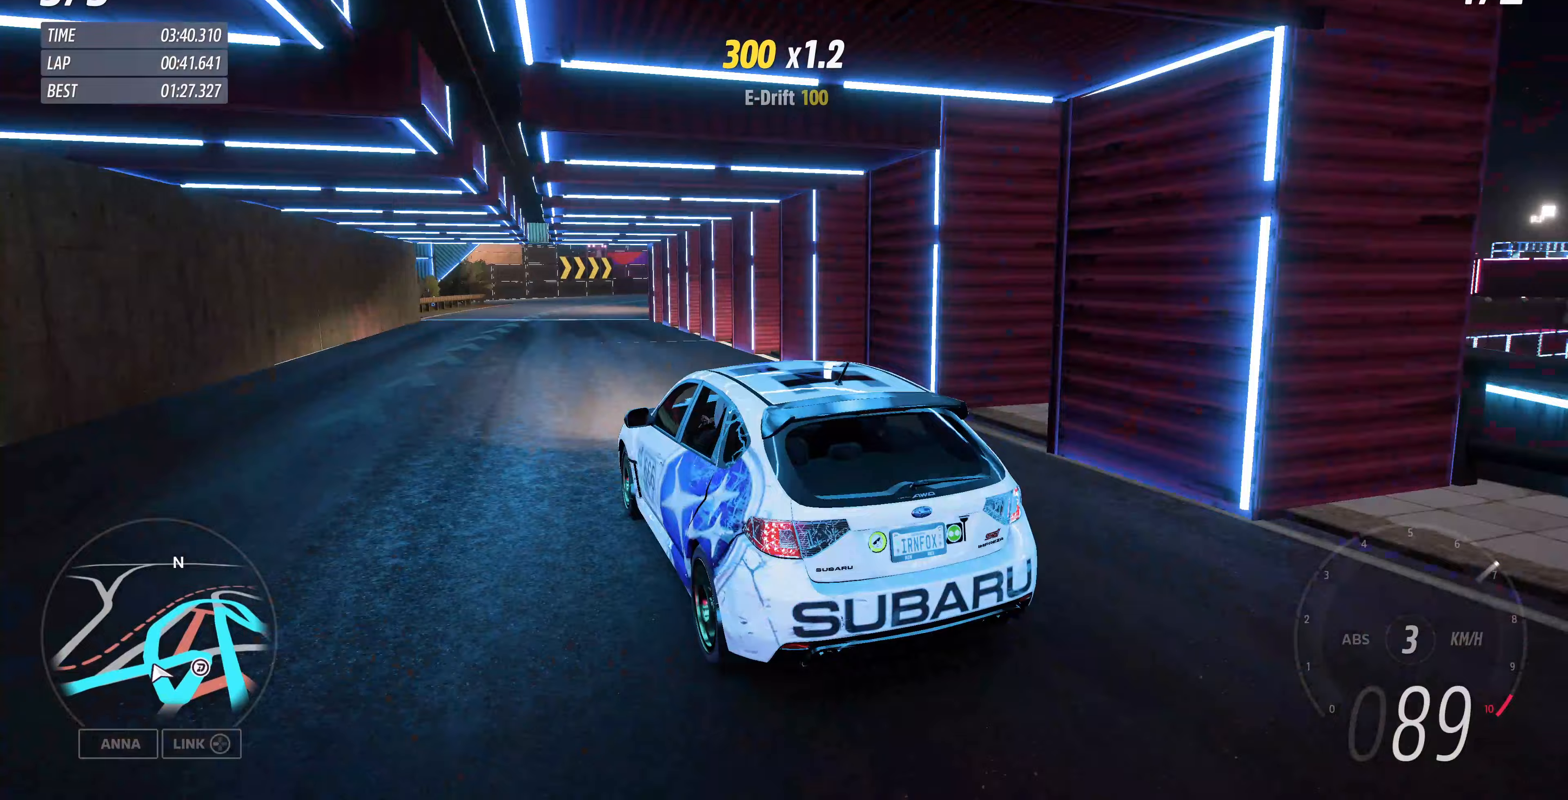
{"buttons": ["R2"], "left_stick": "up", "right_stick": "up", "events": [[133, "left_stick", "up"]]}
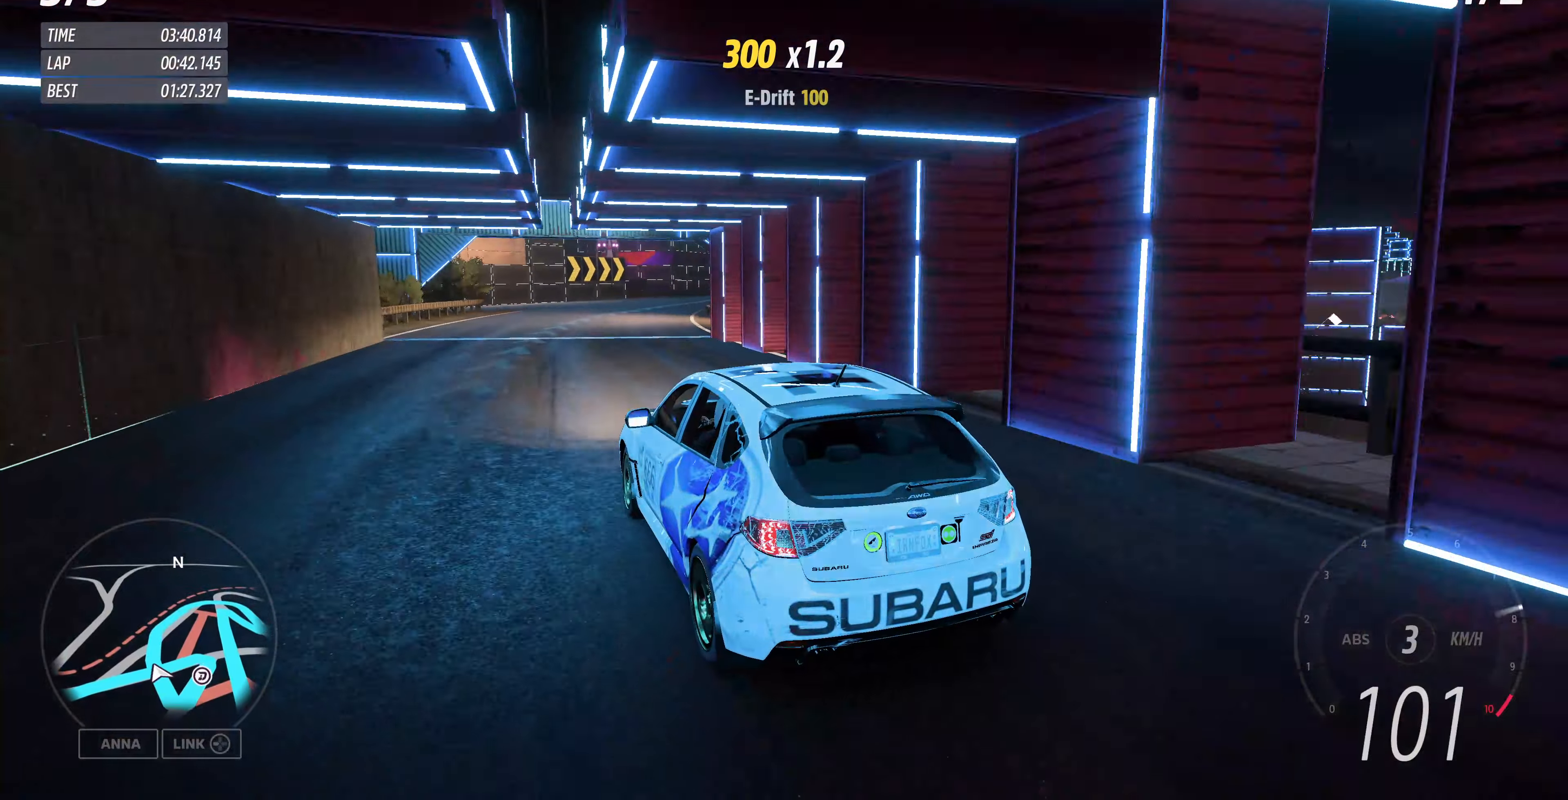
{"buttons": ["R2"], "left_stick": "up", "right_stick": "up", "events": []}
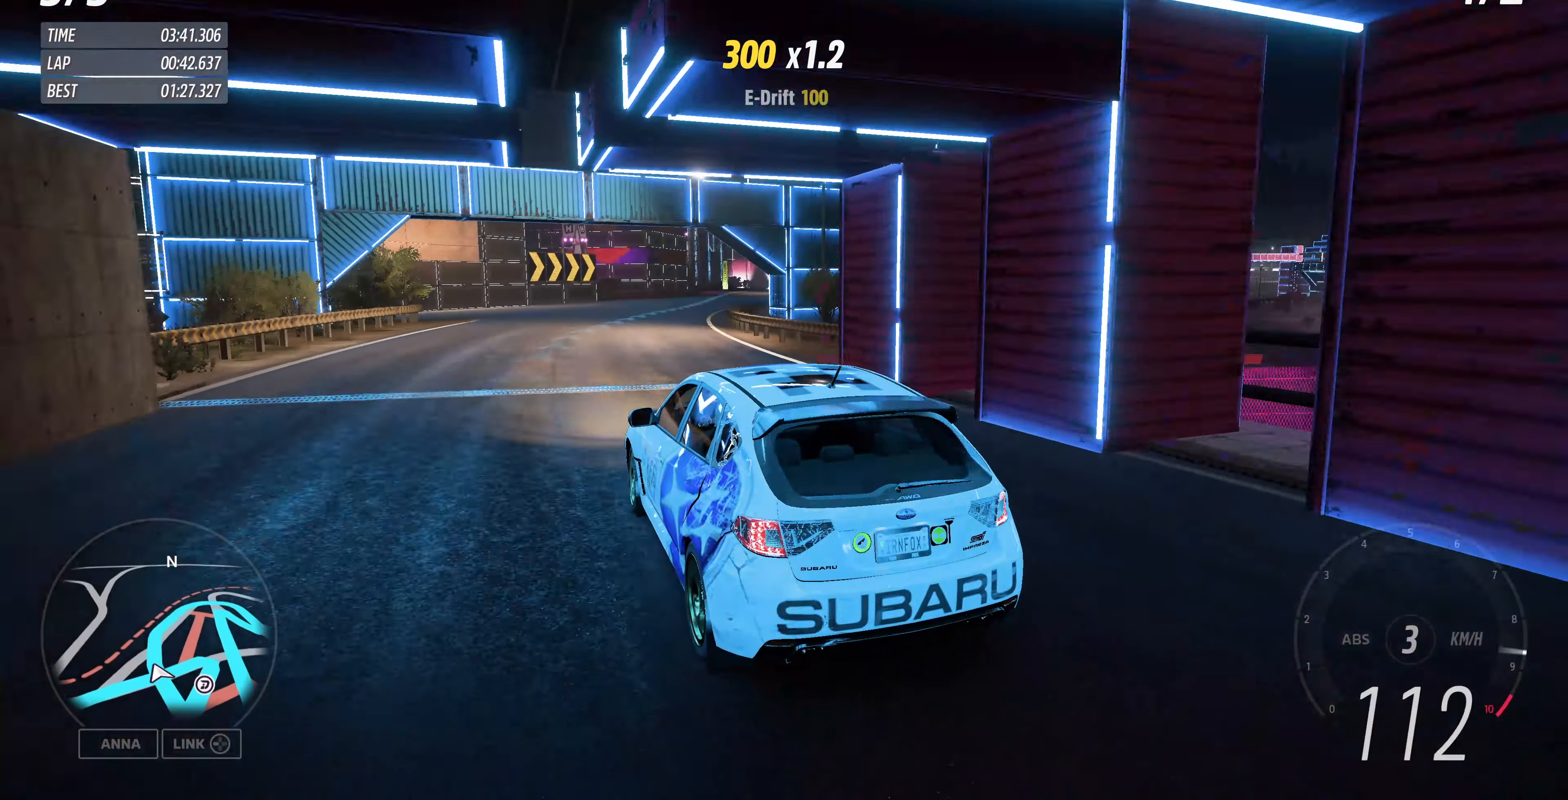
{"buttons": ["R2"], "left_stick": "up", "right_stick": "up", "events": []}
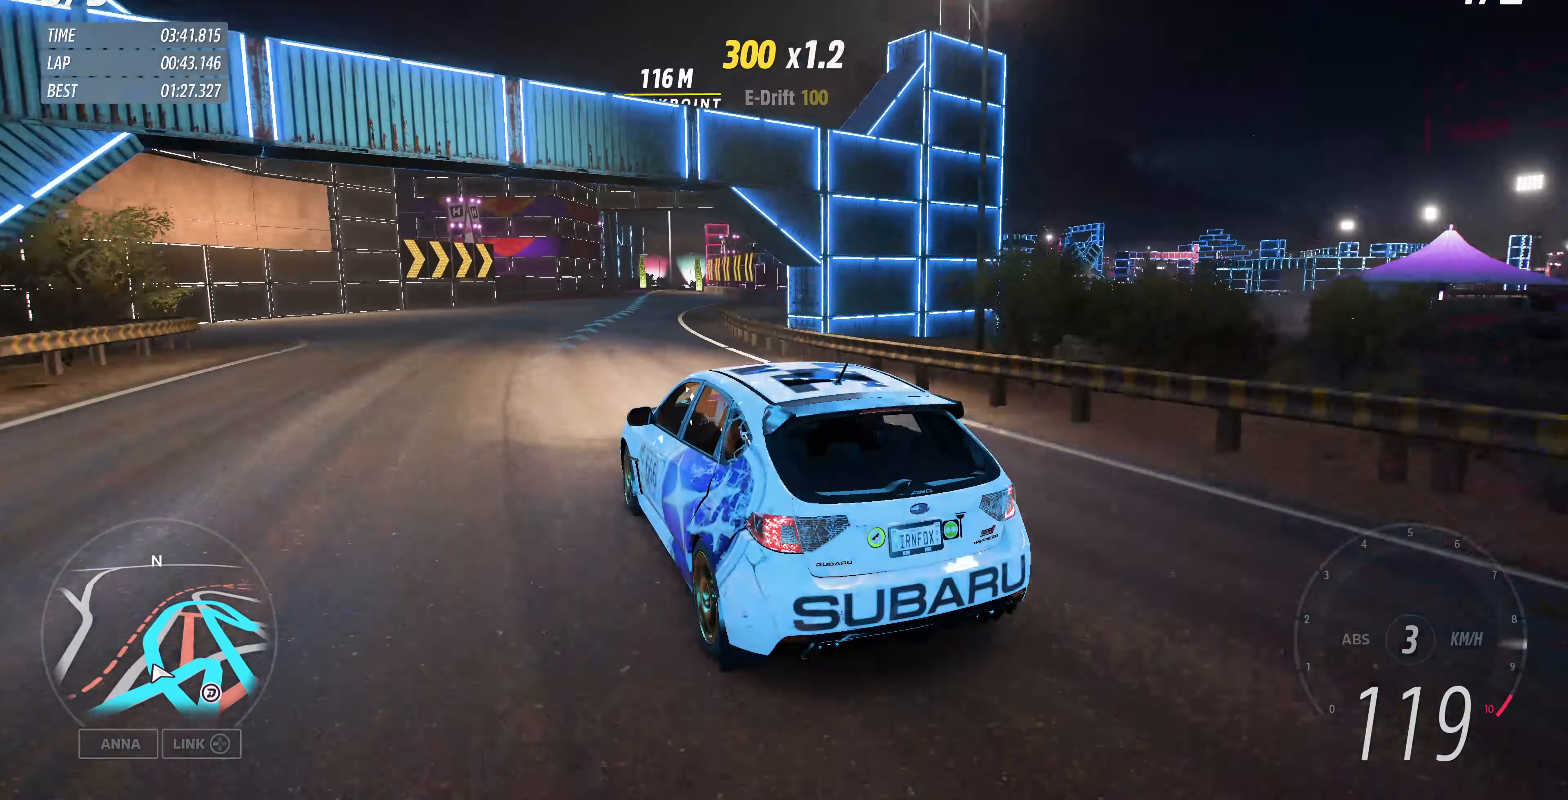
{"buttons": ["R2"], "left_stick": "up", "right_stick": "up", "events": []}
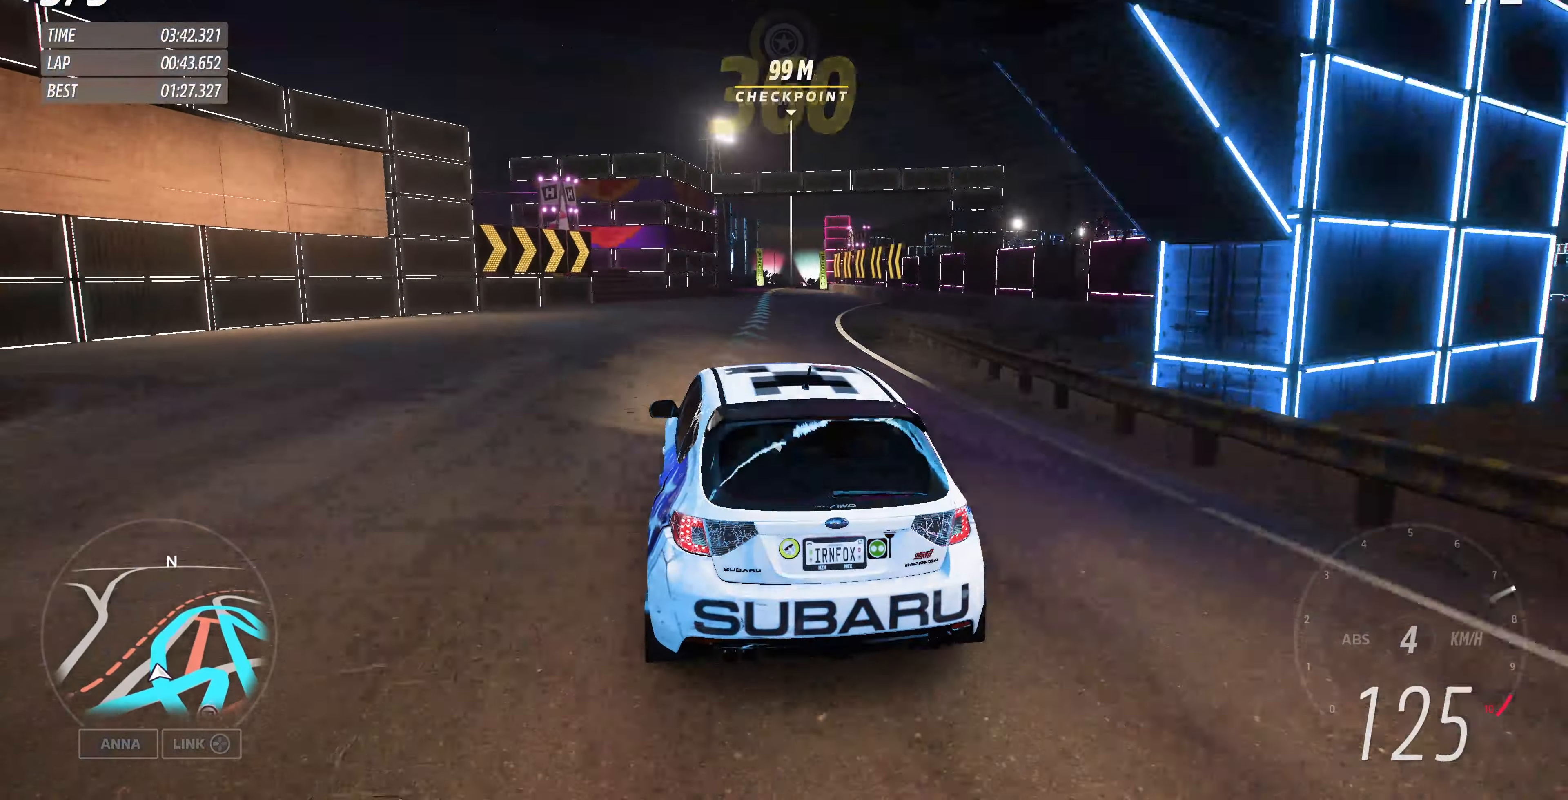
{"buttons": ["R2"], "left_stick": "up", "right_stick": "up", "events": []}
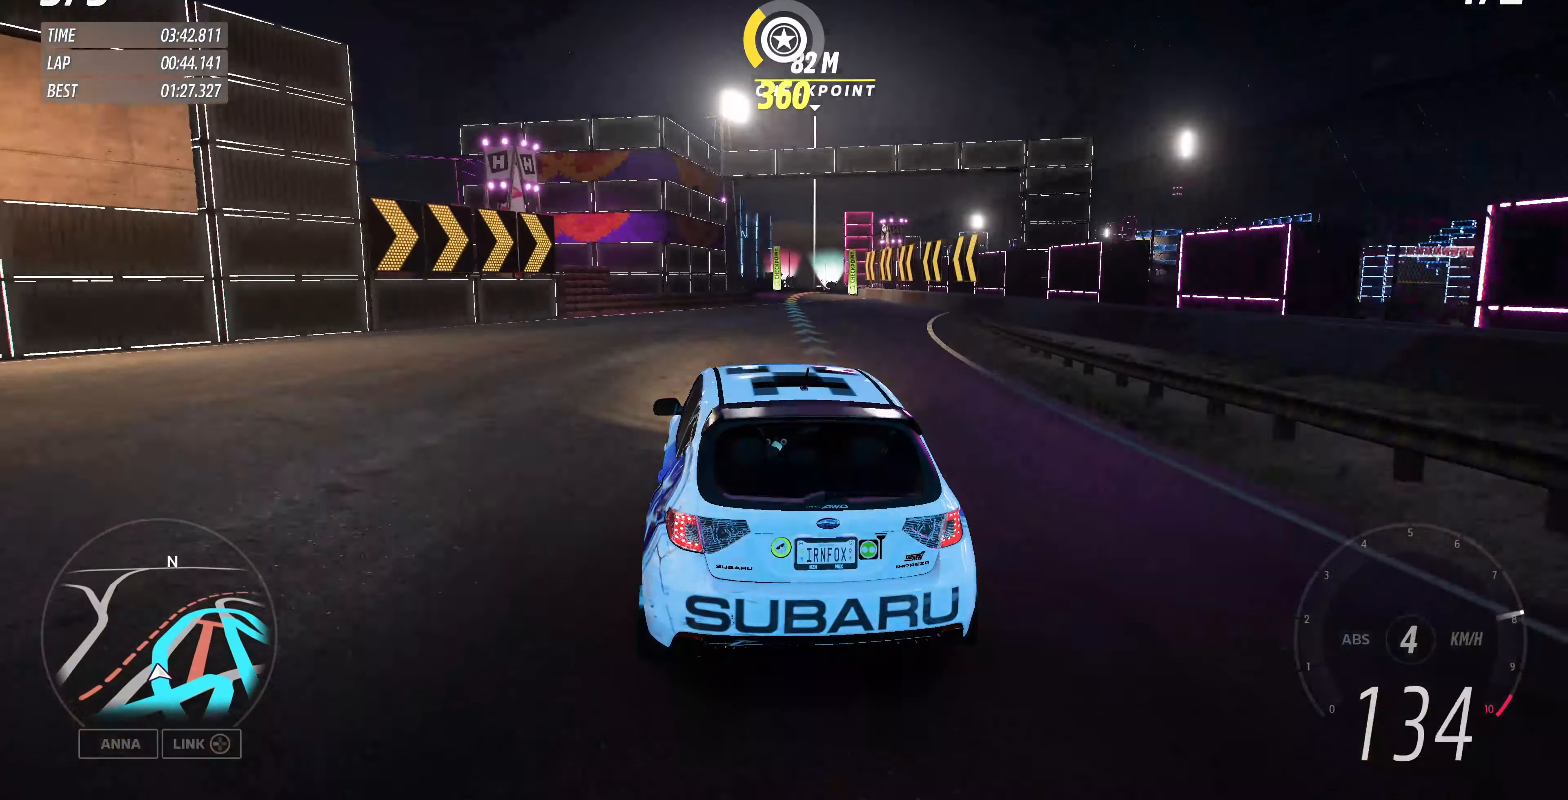
{"buttons": ["R2"], "left_stick": "up", "right_stick": "up", "events": []}
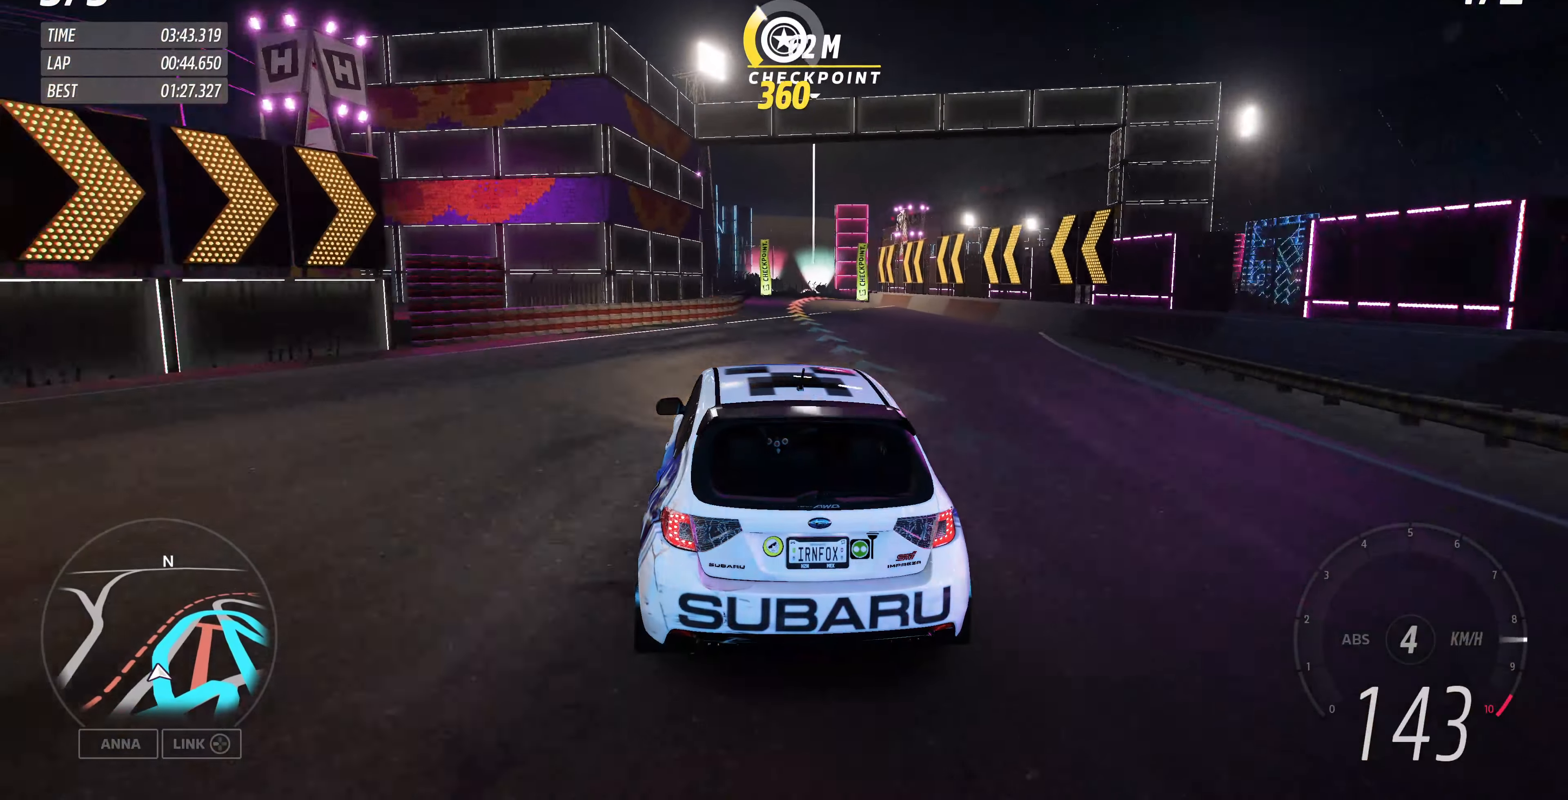
{"buttons": ["R2"], "left_stick": "up", "right_stick": "up", "events": []}
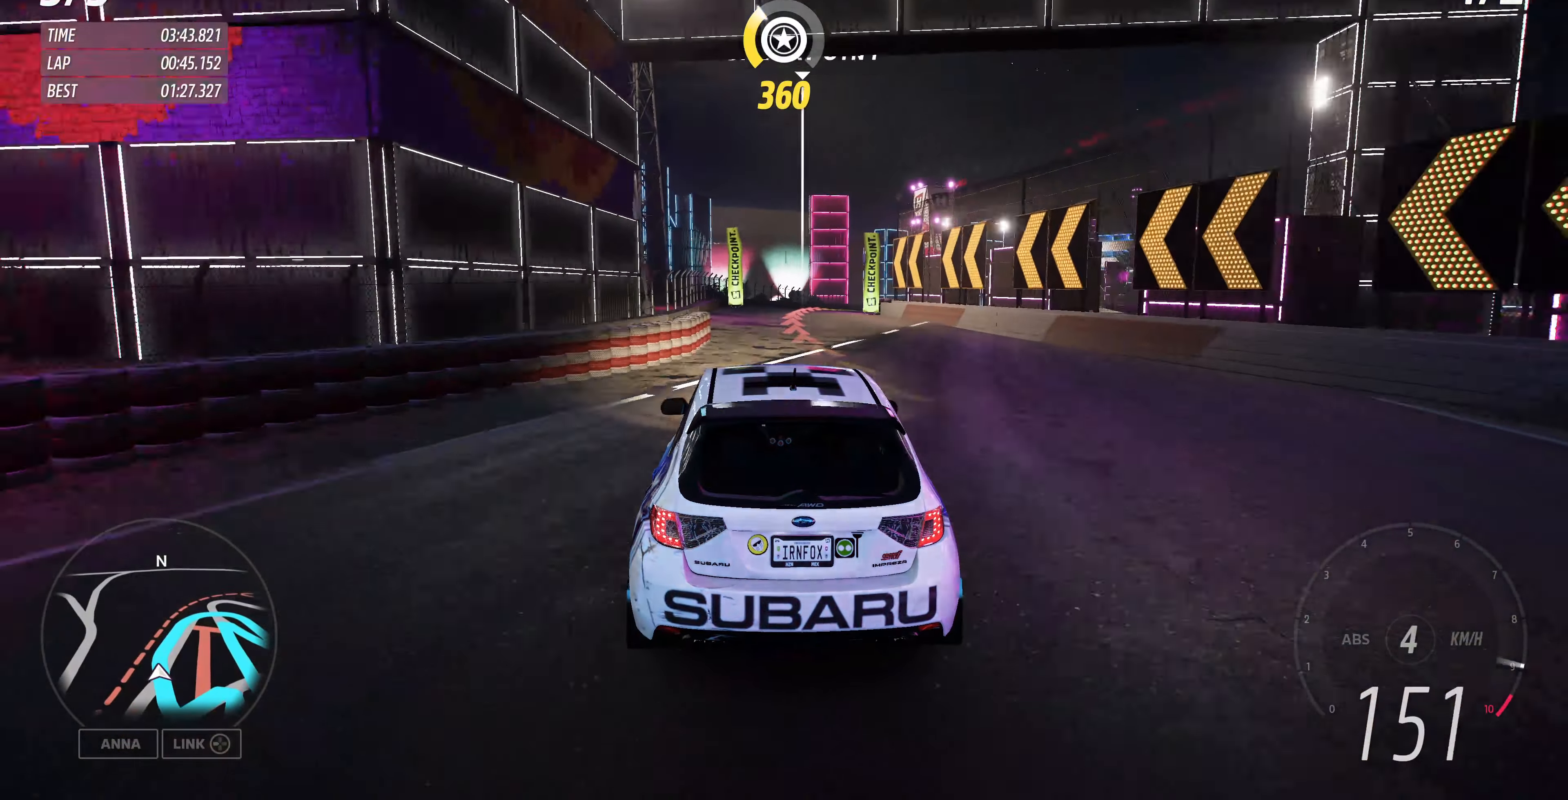
{"buttons": ["R2"], "left_stick": "up-right", "right_stick": "up", "events": [[167, "left_stick", "up-right"]]}
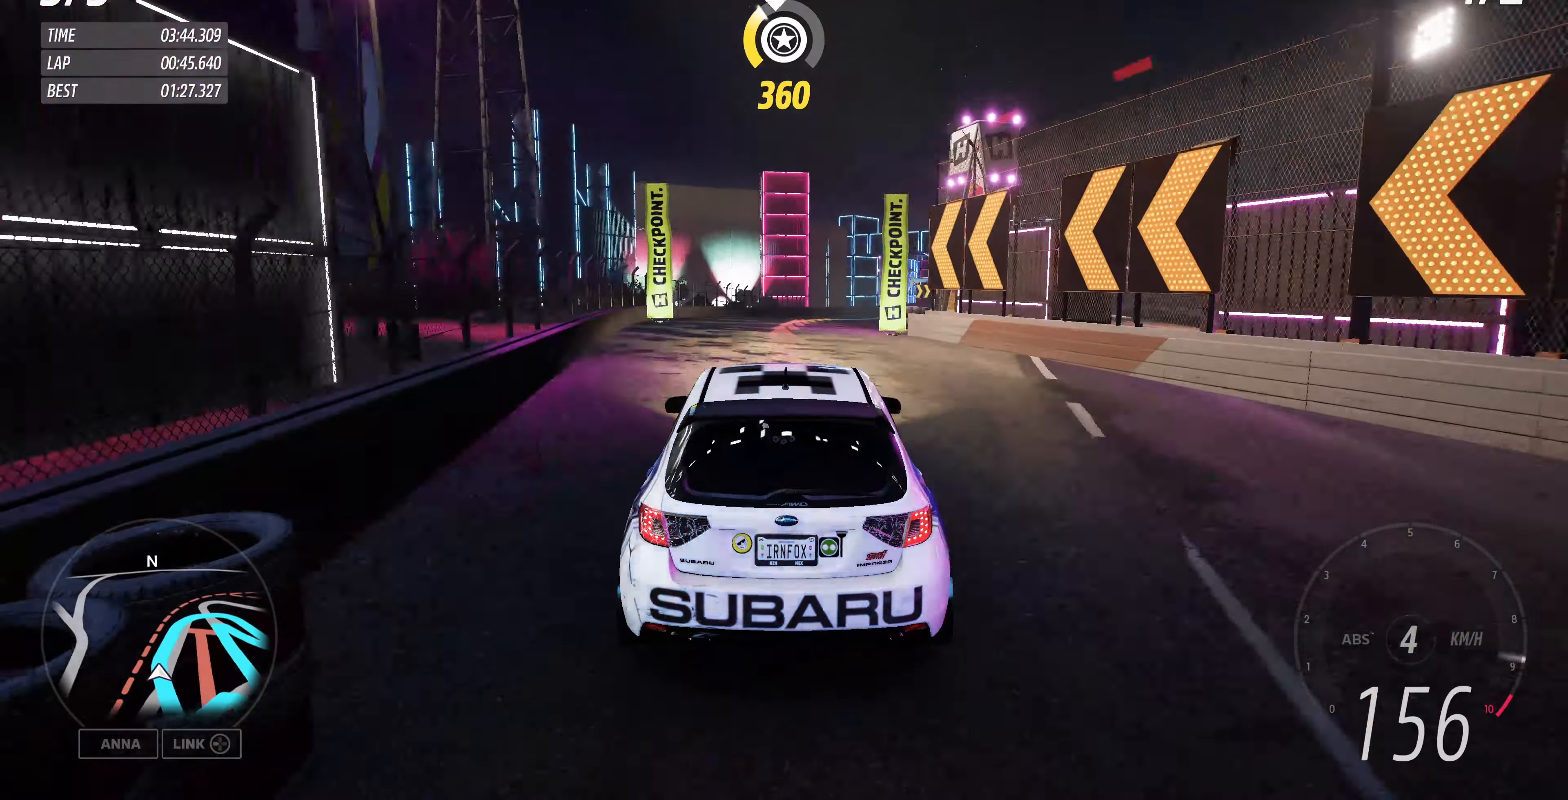
{"buttons": ["R2"], "left_stick": "up", "right_stick": "up", "events": [[433, "left_stick", "up"]]}
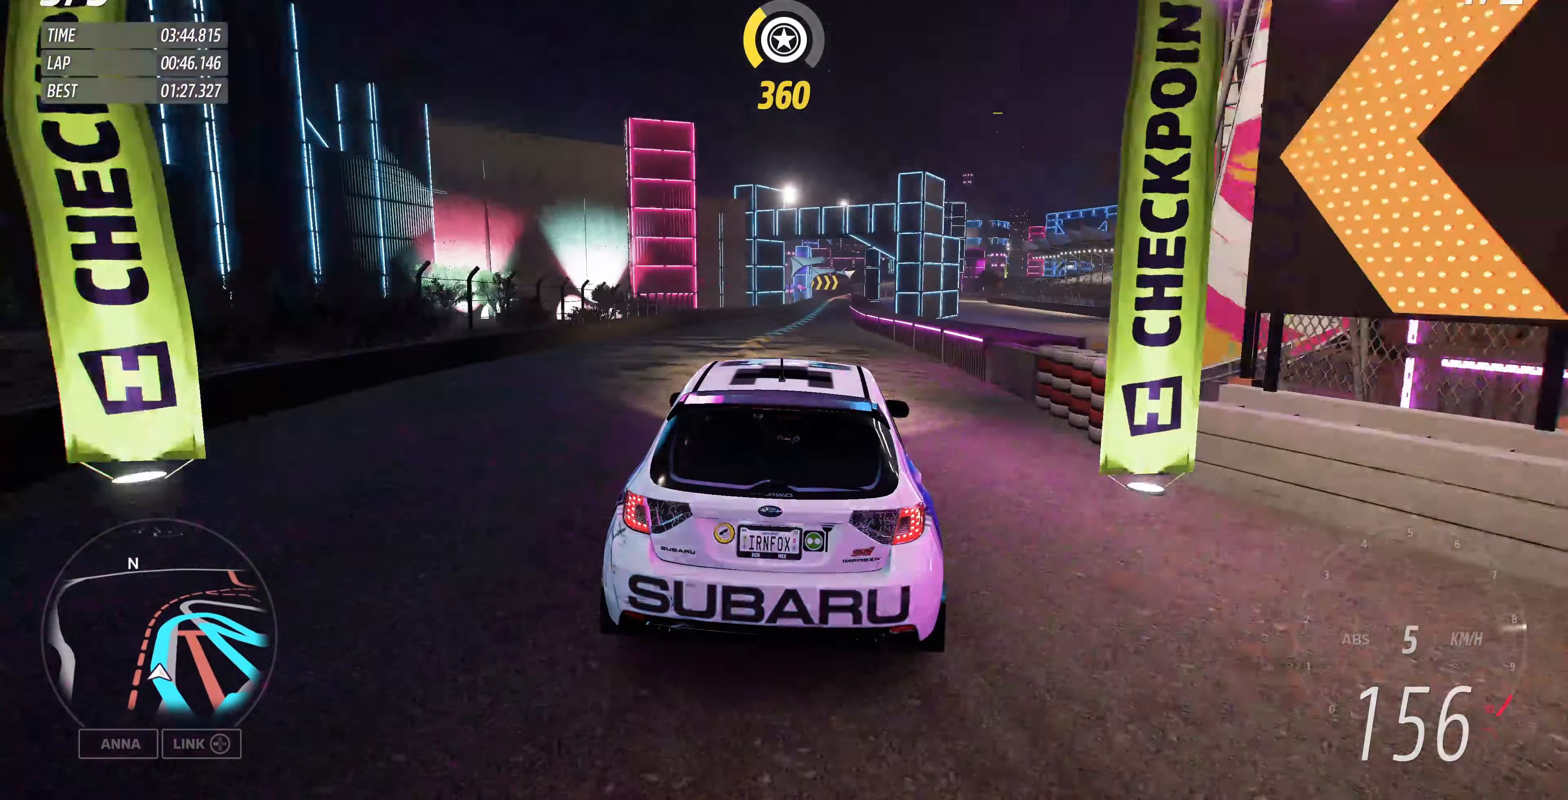
{"buttons": ["R2"], "left_stick": "up", "right_stick": "up", "events": []}
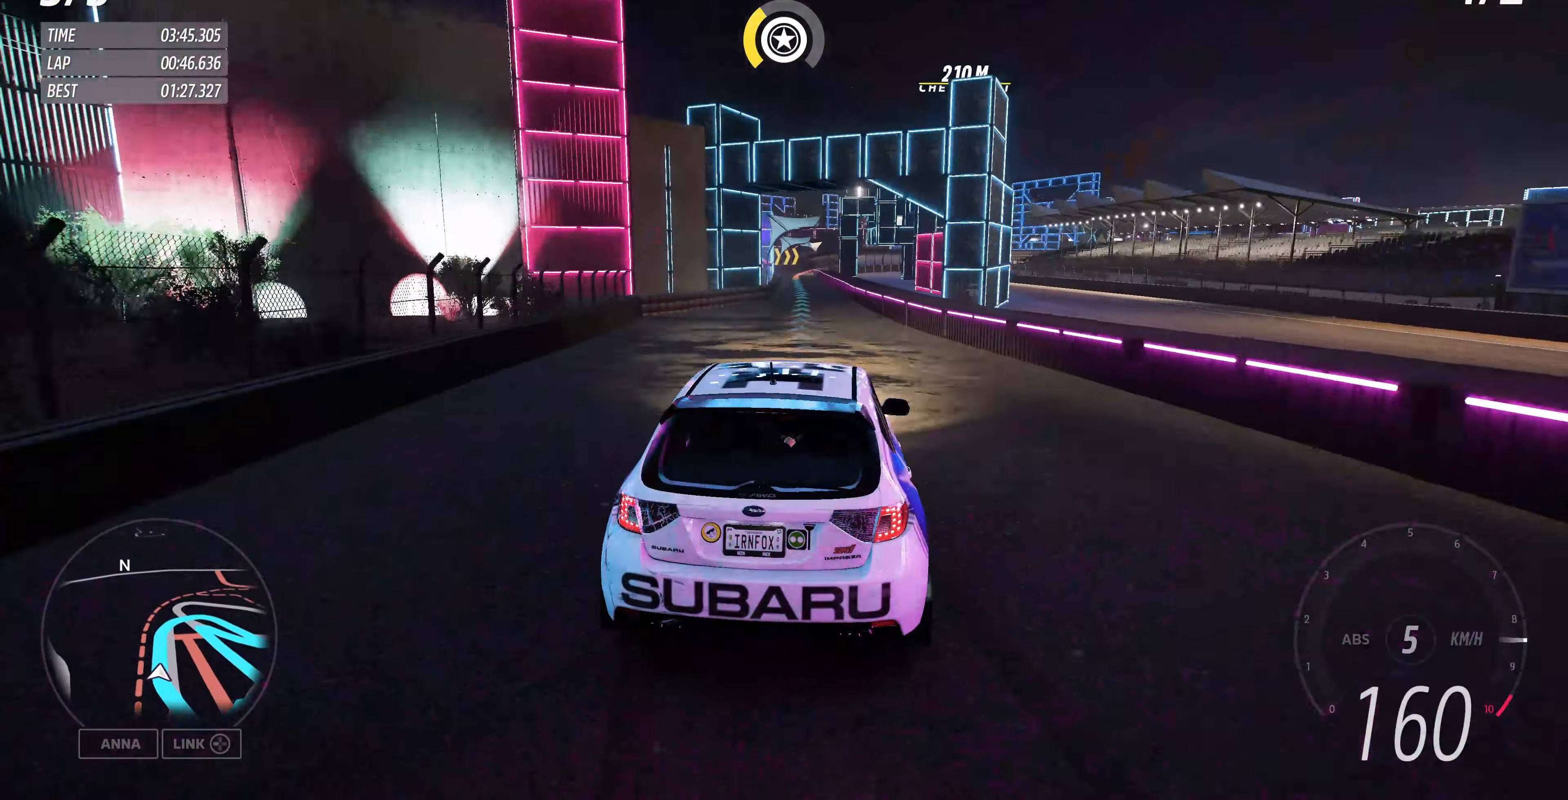
{"buttons": ["R2"], "left_stick": "up-left", "right_stick": "up", "events": [[500, "left_stick", "up-left"]]}
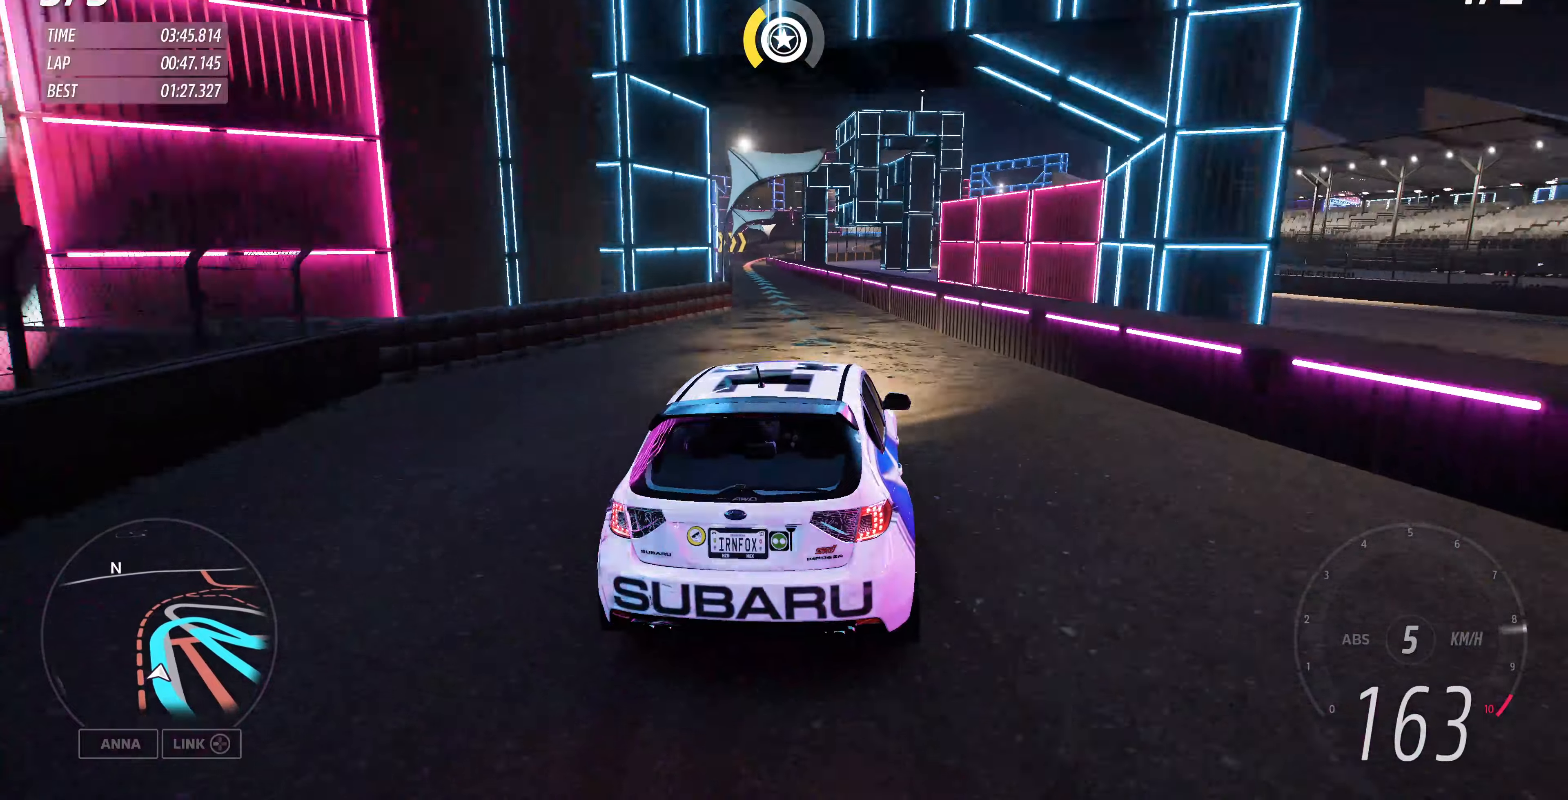
{"buttons": ["R2"], "left_stick": "up-left", "right_stick": "up", "events": []}
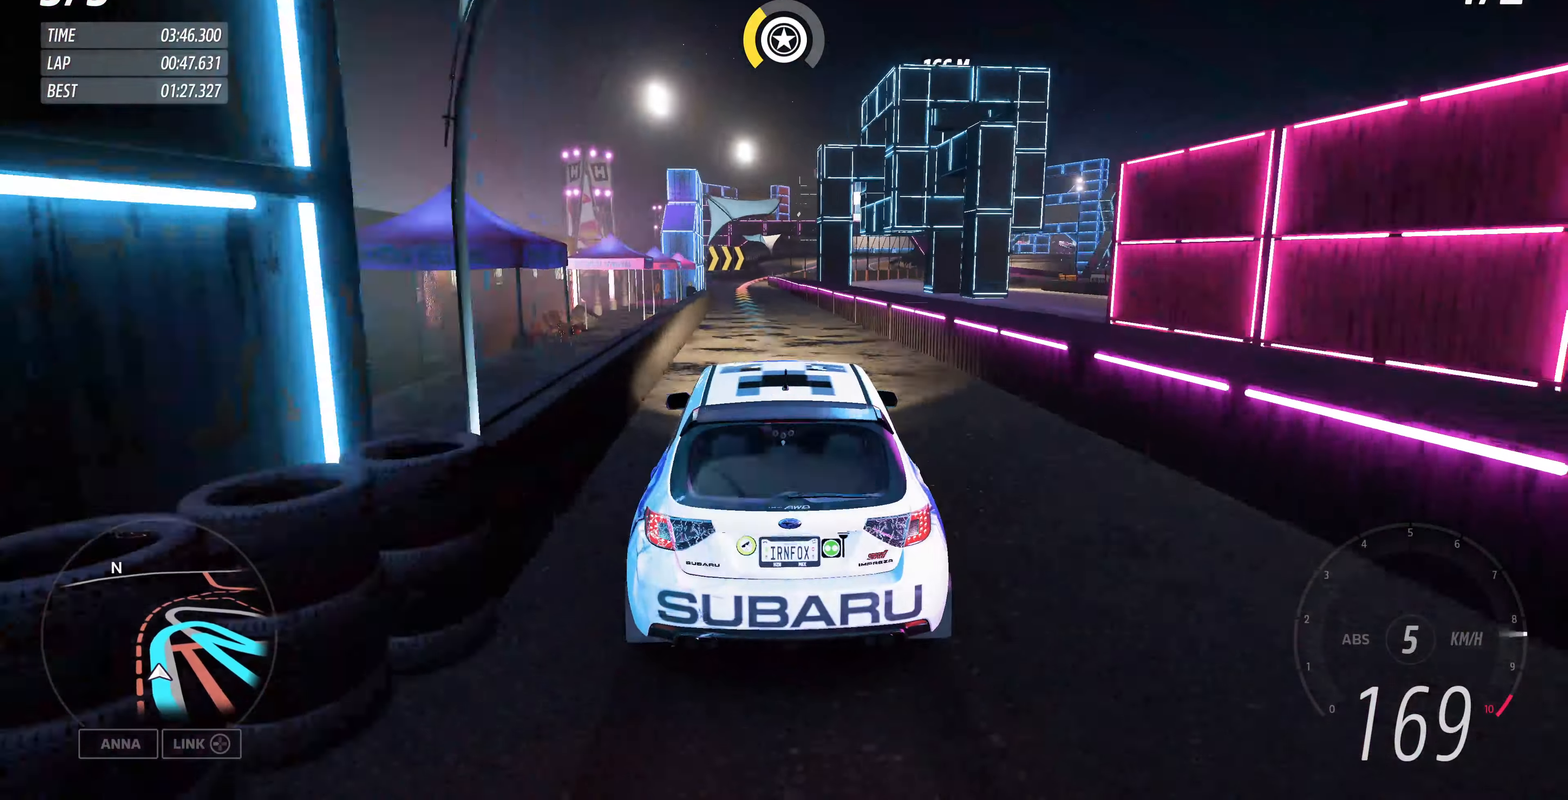
{"buttons": [], "left_stick": "up", "right_stick": "up", "events": [[166, "left_stick", "up-right"], [233, "R2", "up"], [433, "left_stick", "up"]]}
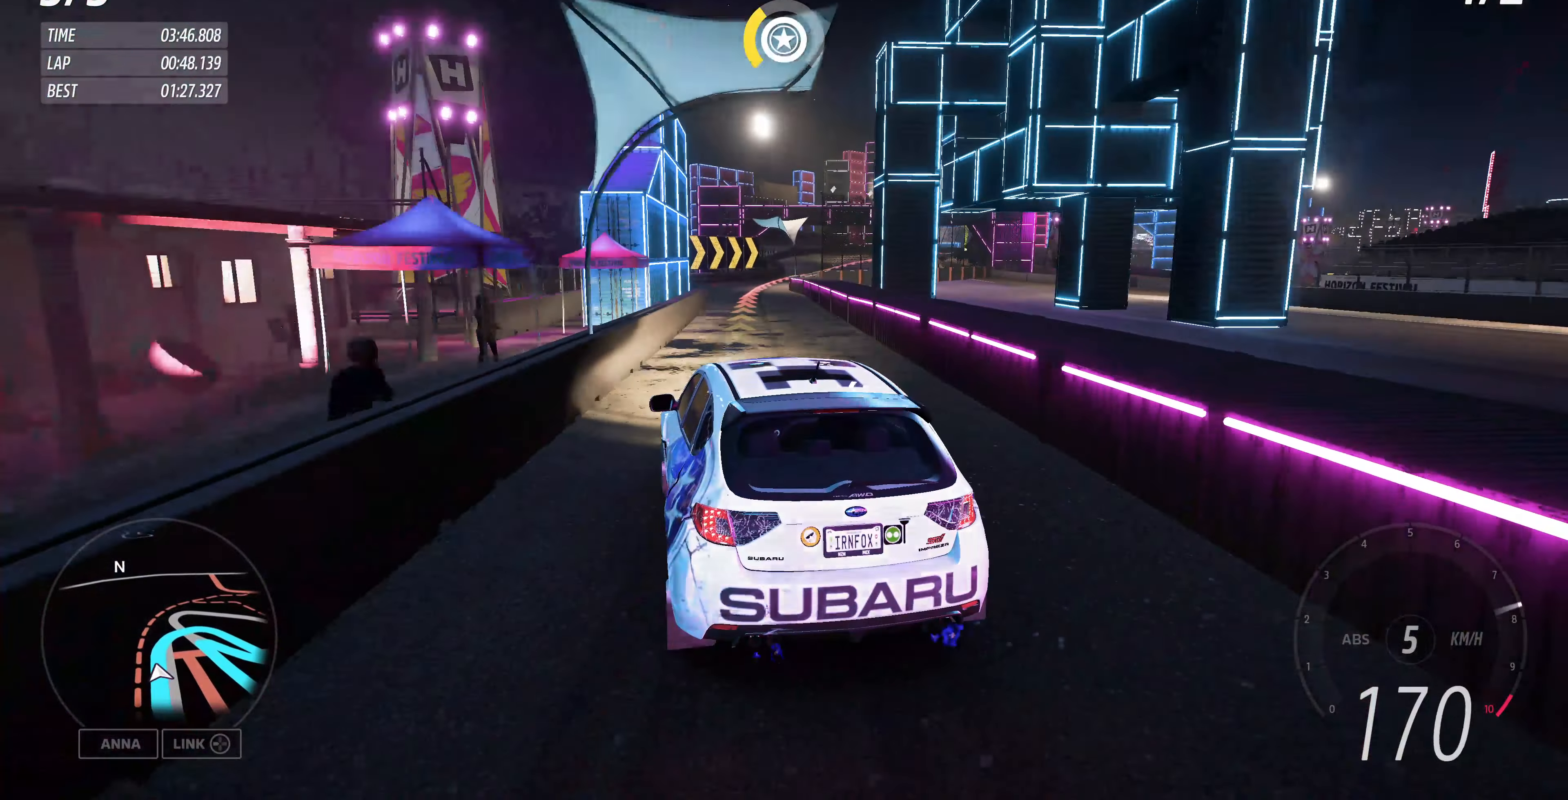
{"buttons": [], "left_stick": "up-right", "right_stick": "up", "events": [[400, "left_stick", "up-right"]]}
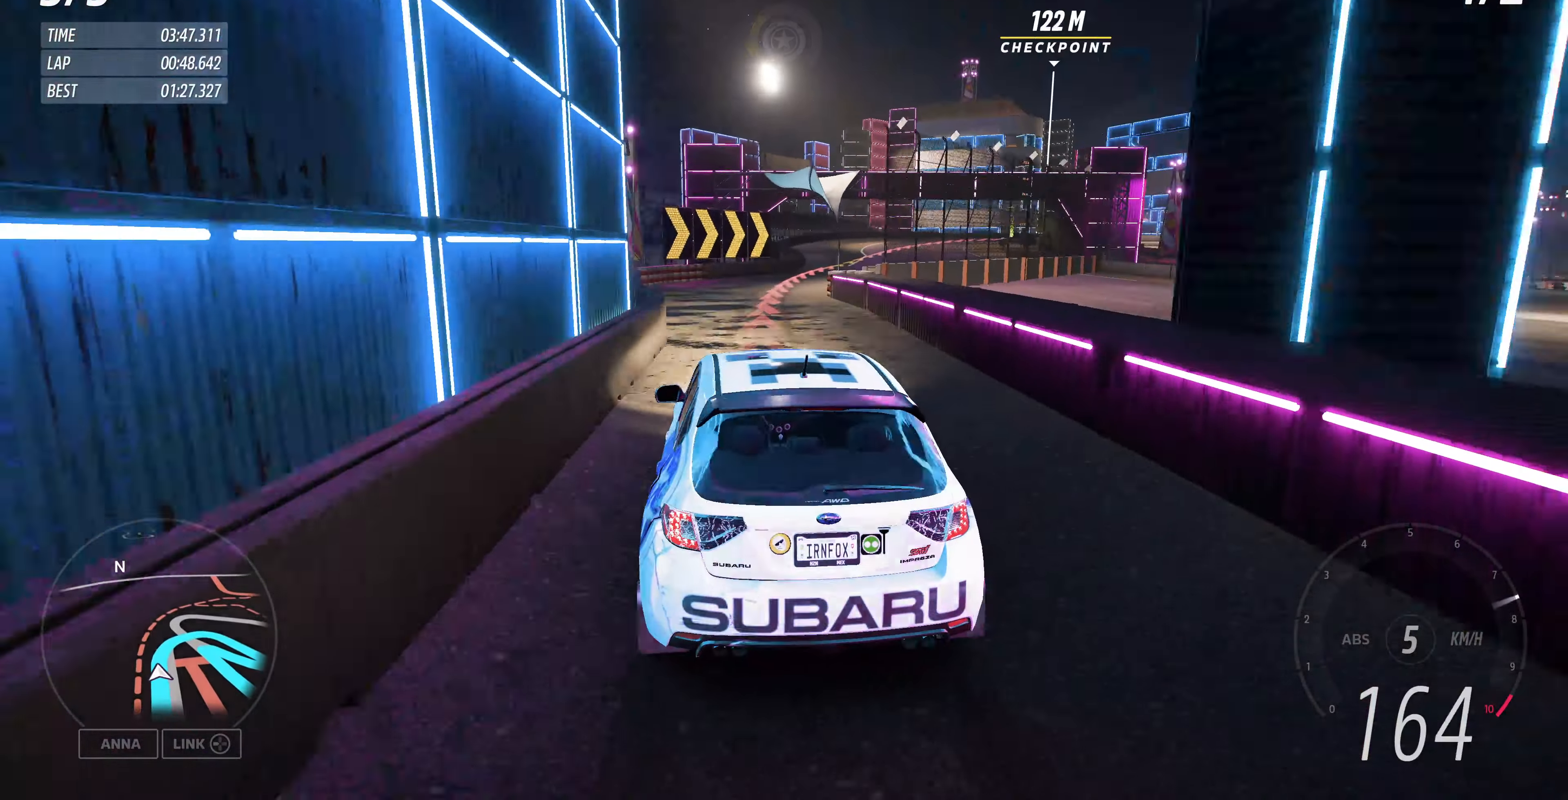
{"buttons": ["R2"], "left_stick": "up-right", "right_stick": "up", "events": [[233, "R2", "down"]]}
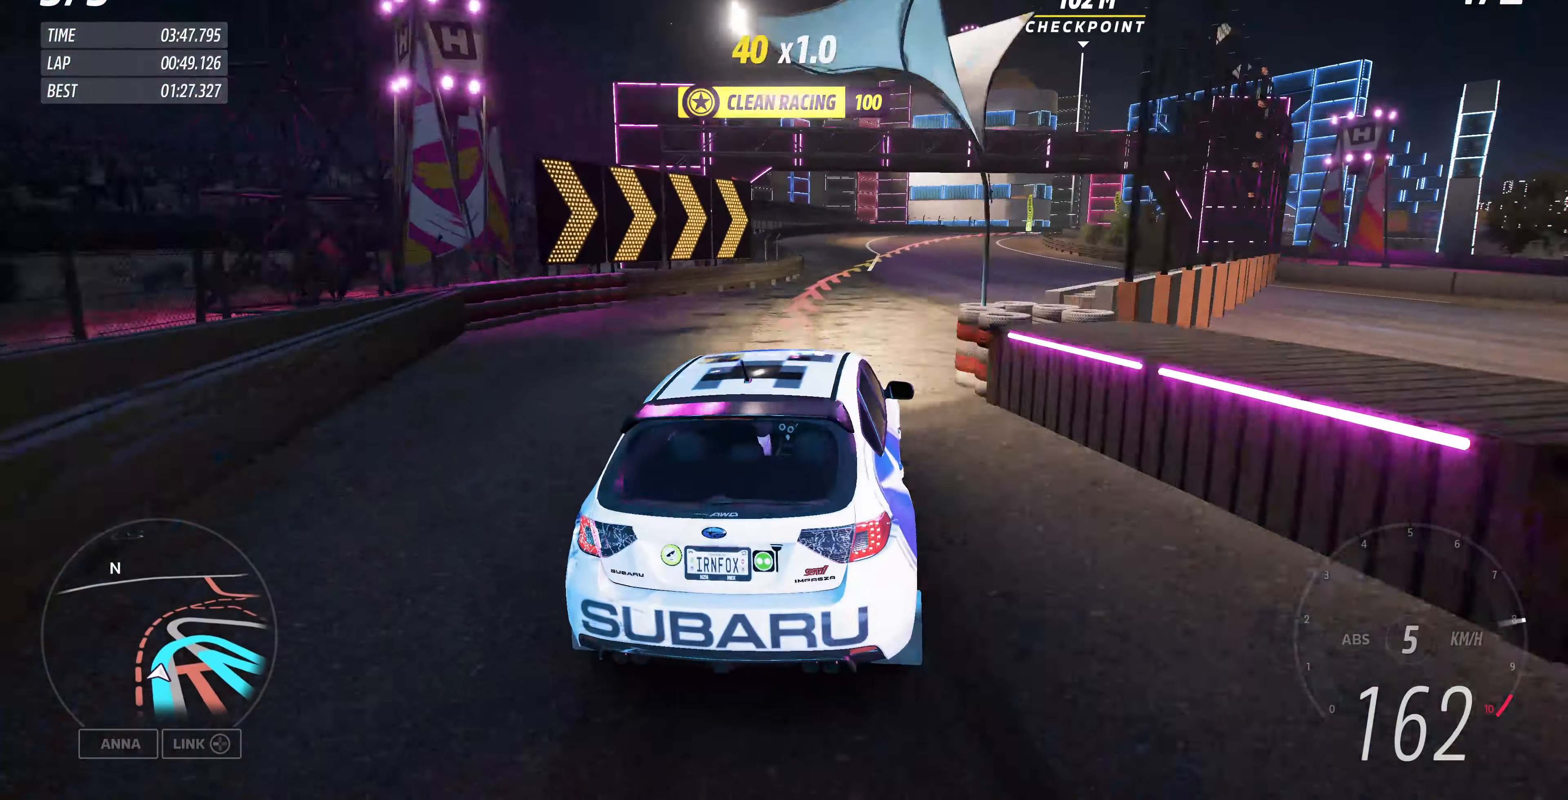
{"buttons": ["R2"], "left_stick": "up-right", "right_stick": "up", "events": []}
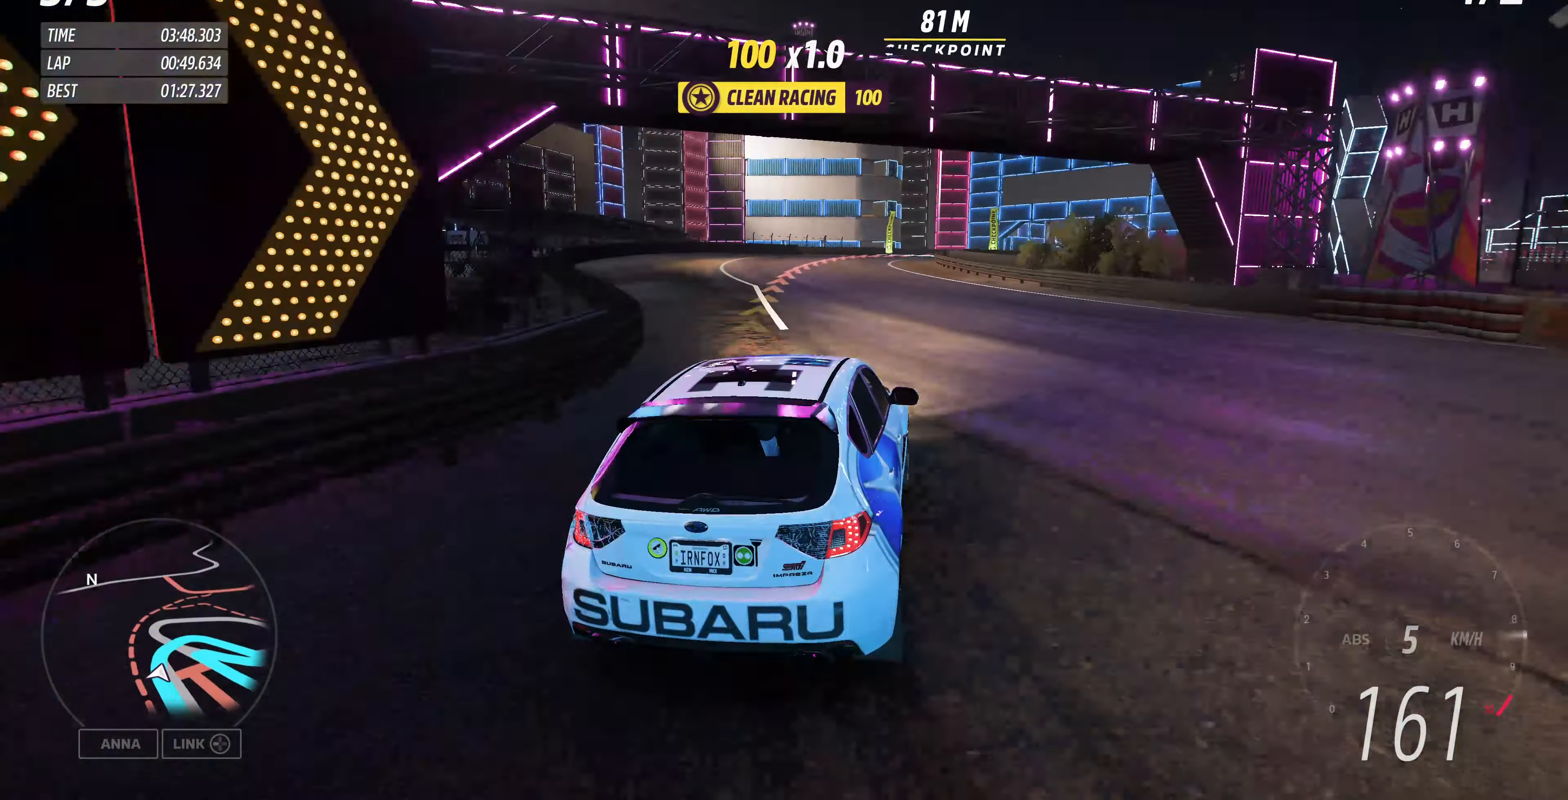
{"buttons": [], "left_stick": "center", "right_stick": "up", "events": [[66, "R2", "up"], [400, "left_stick", "center"]]}
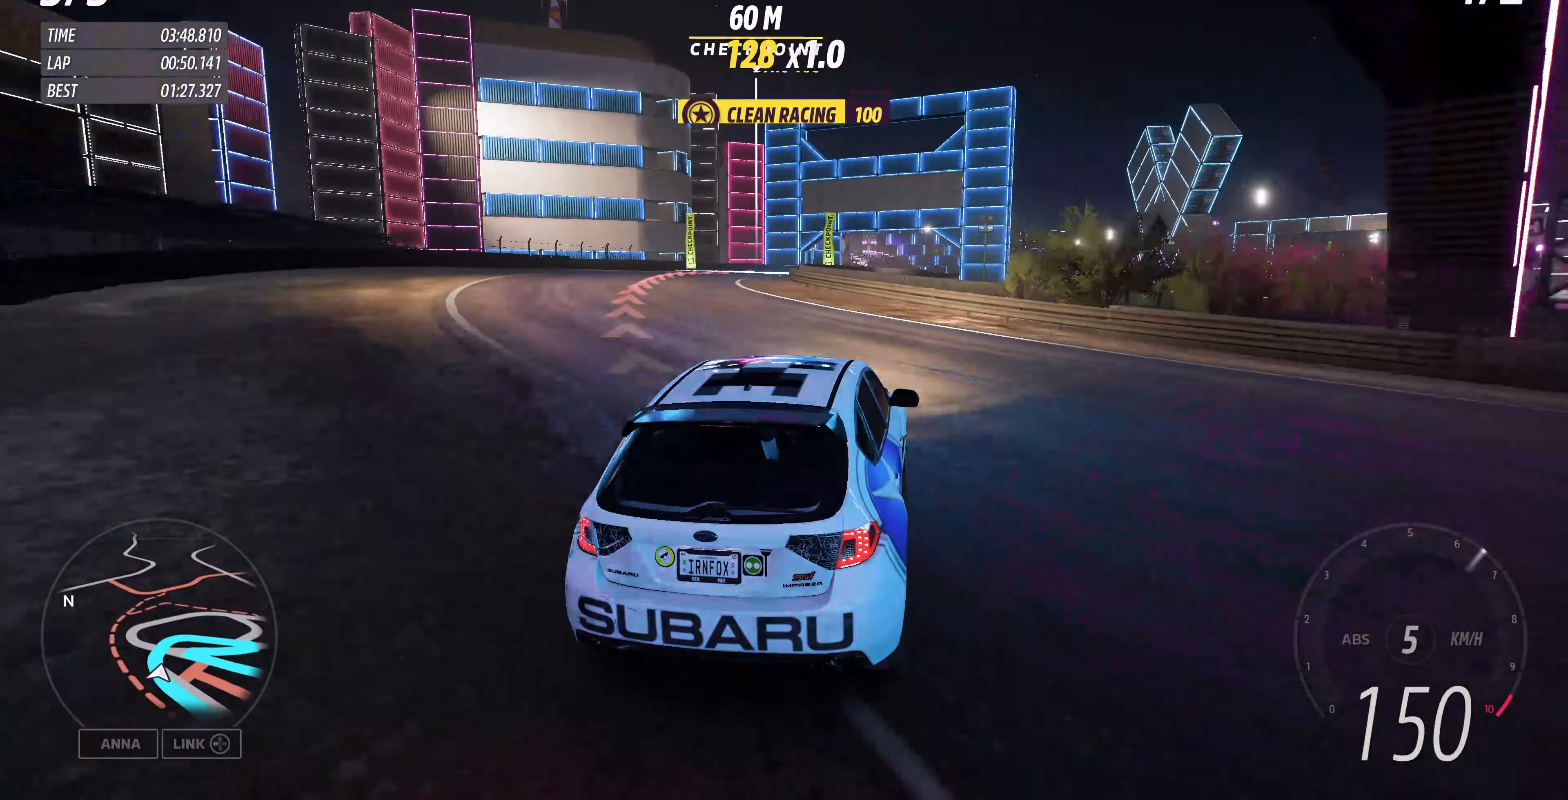
{"buttons": ["R2"], "left_stick": "center", "right_stick": "up", "events": [[33, "CROSS", "down"], [166, "CROSS", "up"], [333, "R2", "down"]]}
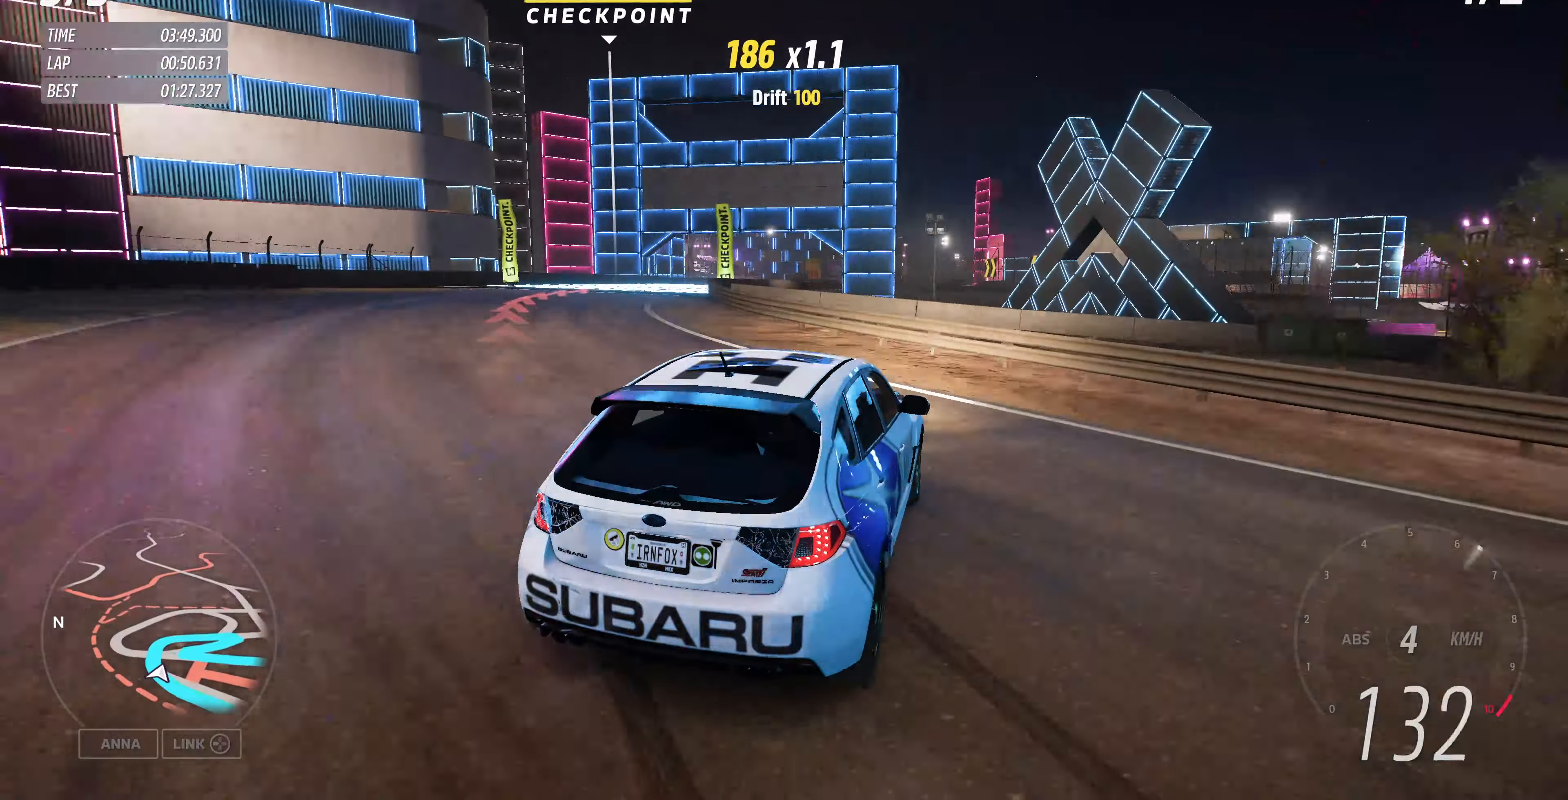
{"buttons": ["R2"], "left_stick": "left", "right_stick": "up", "events": [[366, "left_stick", "left"]]}
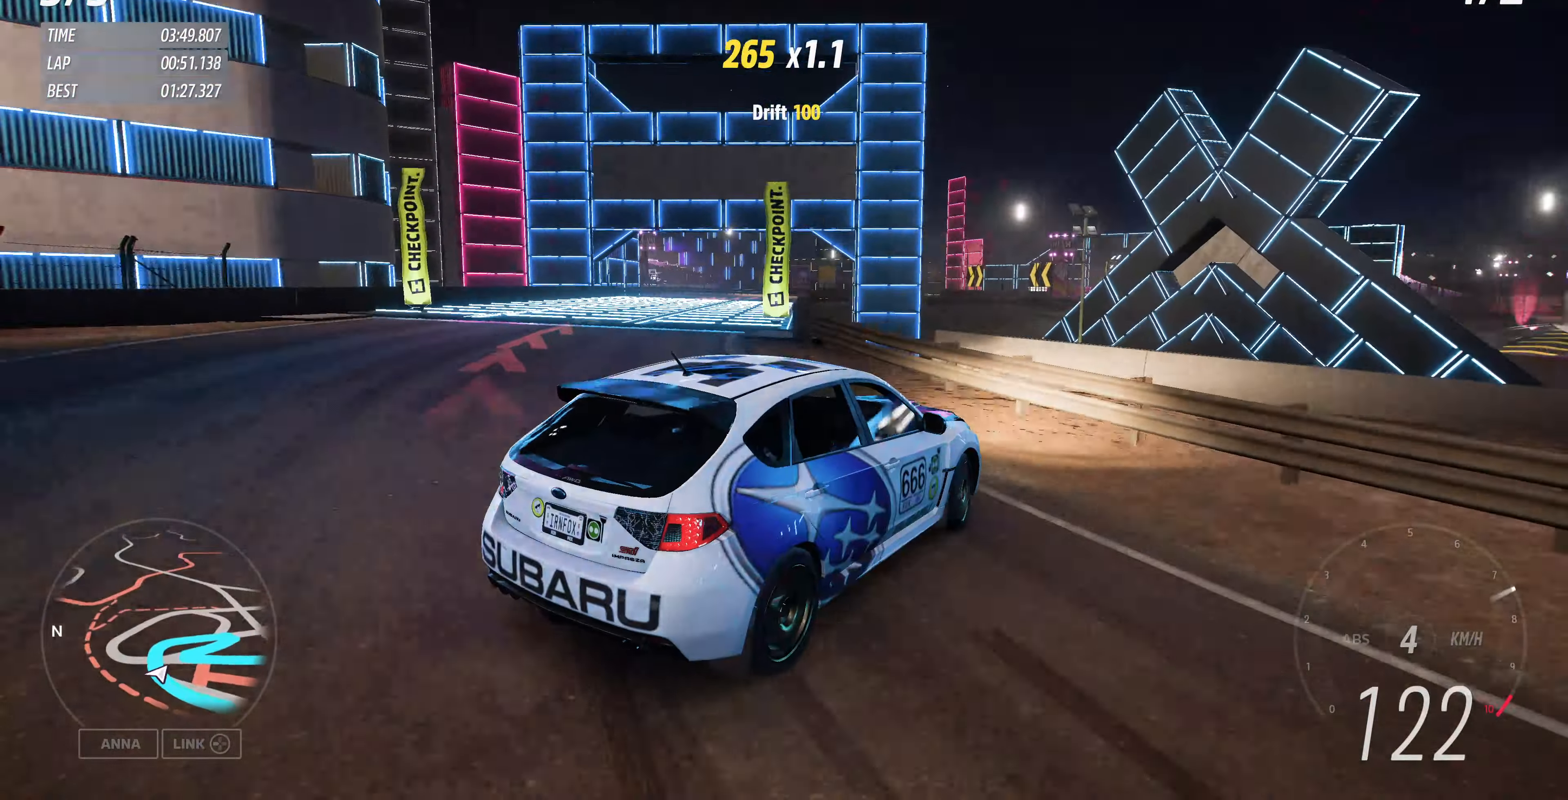
{"buttons": ["R2"], "left_stick": "center", "right_stick": "up", "events": [[100, "left_stick", "center"]]}
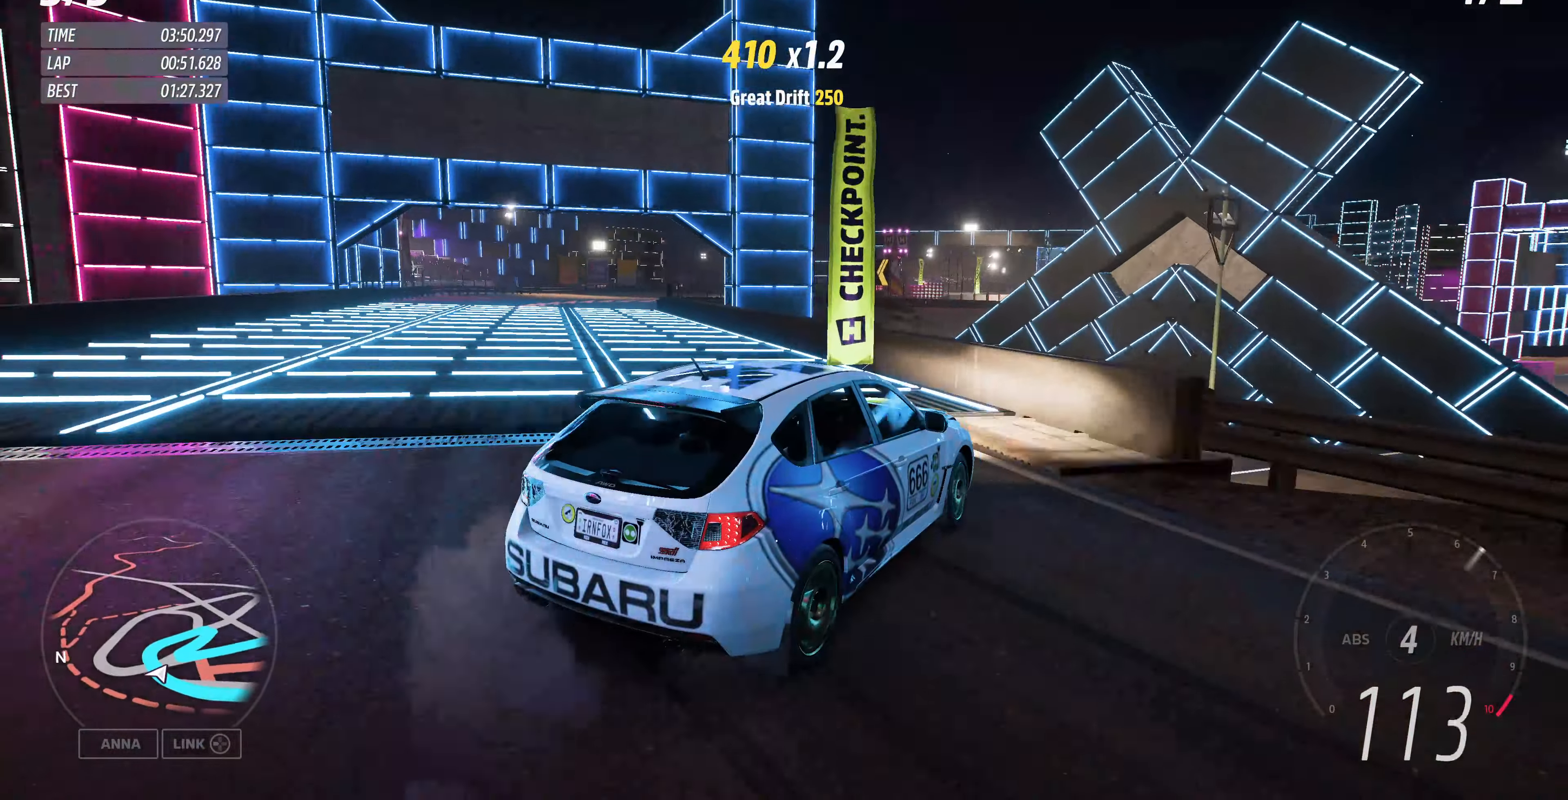
{"buttons": ["R2"], "left_stick": "center", "right_stick": "up", "events": [[33, "left_stick", "left"], [466, "left_stick", "center"]]}